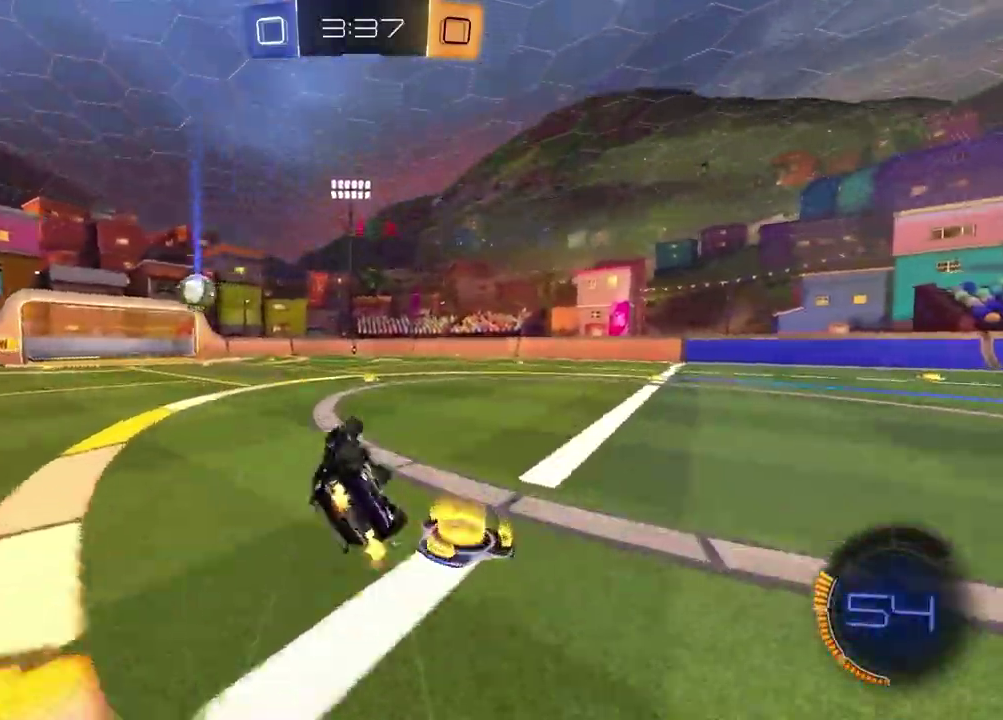
Gameplay with a controller (PlayStation layout); each line is a JSON object with the inputs held at the frame after it. "events" lists button and stick changes between this image and that frame as [ms after this image, input, new state], when the widget could be followed in between. Not read: L1 R1.
{"buttons": ["R2"], "left_stick": "right", "right_stick": "center", "events": [[83, "SQUARE", "up"], [133, "TRIANGLE", "down"], [133, "left_stick", "down-right"], [267, "left_stick", "center"], [283, "TRIANGLE", "up"], [483, "left_stick", "right"]]}
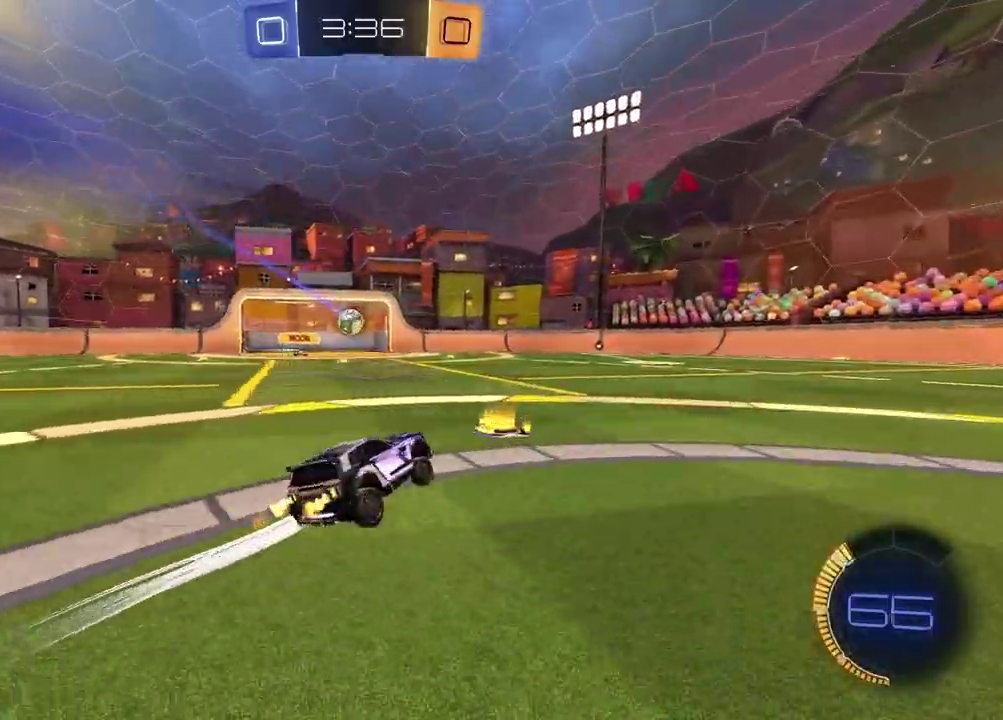
{"buttons": ["R2"], "left_stick": "center", "right_stick": "center", "events": [[367, "left_stick", "center"]]}
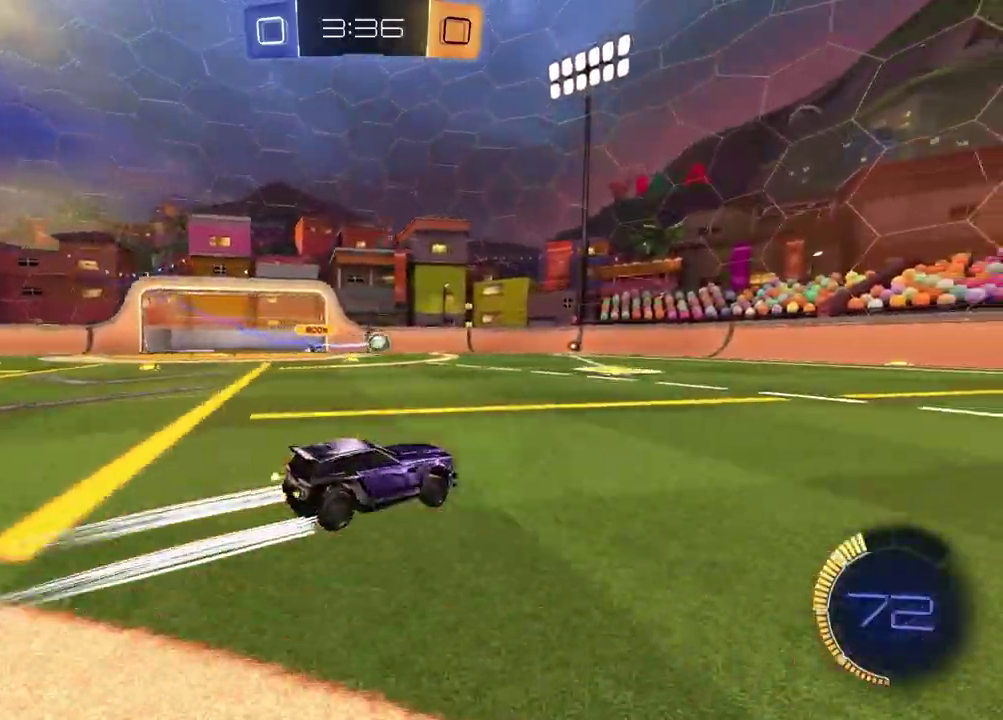
{"buttons": ["R2"], "left_stick": "center", "right_stick": "center", "events": [[133, "left_stick", "right"], [250, "left_stick", "center"]]}
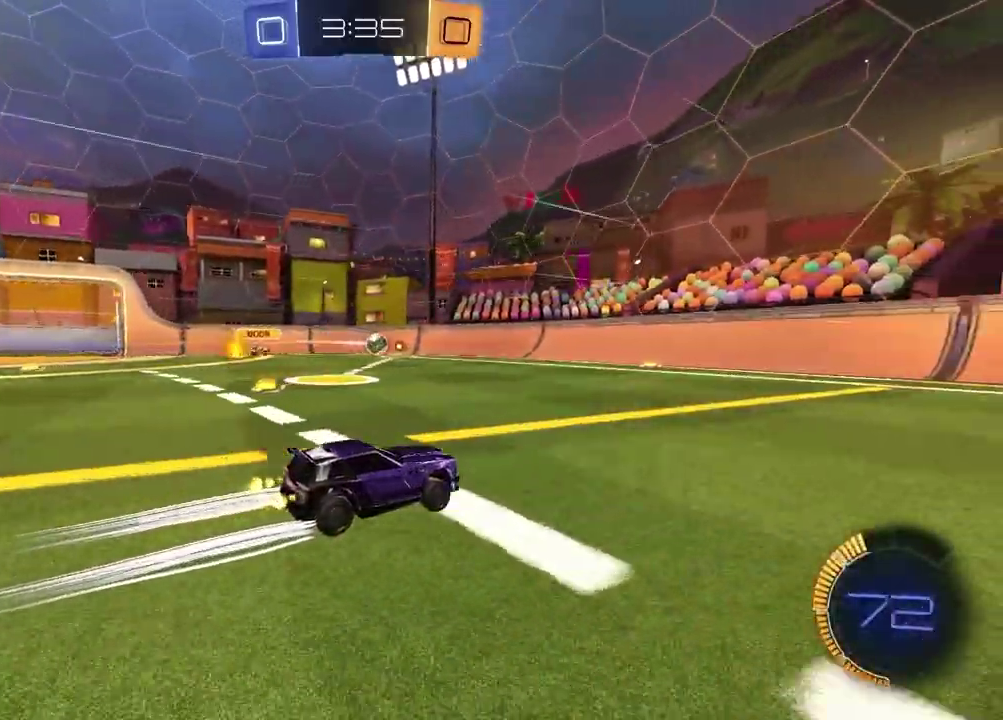
{"buttons": ["R2"], "left_stick": "left", "right_stick": "center", "events": [[417, "left_stick", "left"]]}
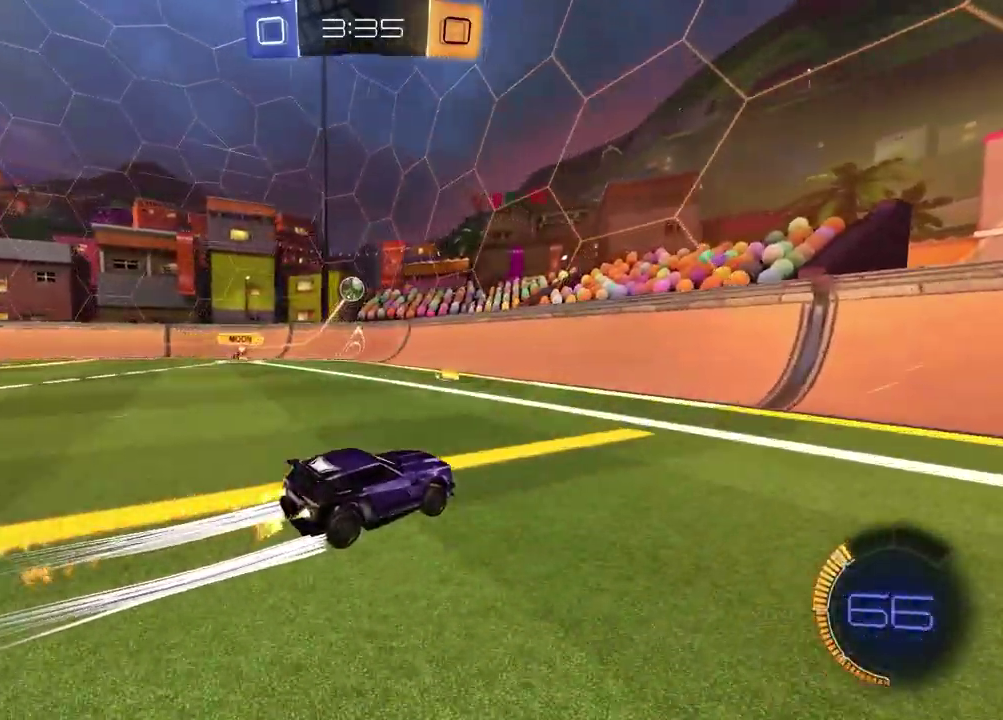
{"buttons": ["R2"], "left_stick": "left", "right_stick": "center", "events": [[50, "left_stick", "center"], [400, "left_stick", "left"]]}
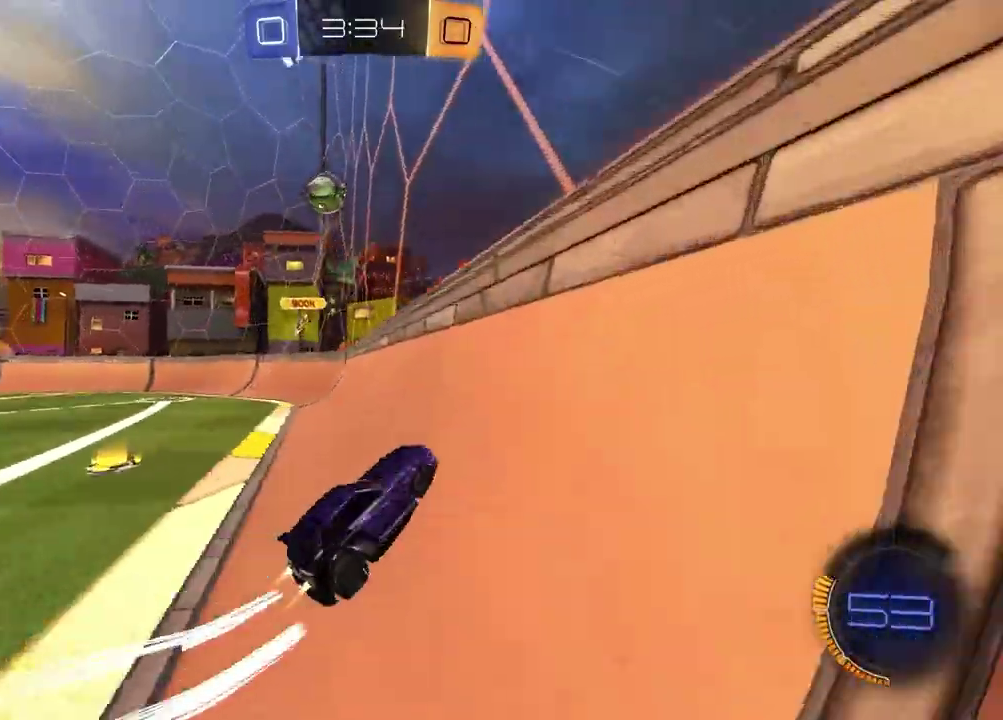
{"buttons": ["R2"], "left_stick": "center", "right_stick": "center", "events": [[17, "left_stick", "center"], [383, "CROSS", "down"], [400, "left_stick", "left"], [467, "left_stick", "center"], [483, "CROSS", "up"]]}